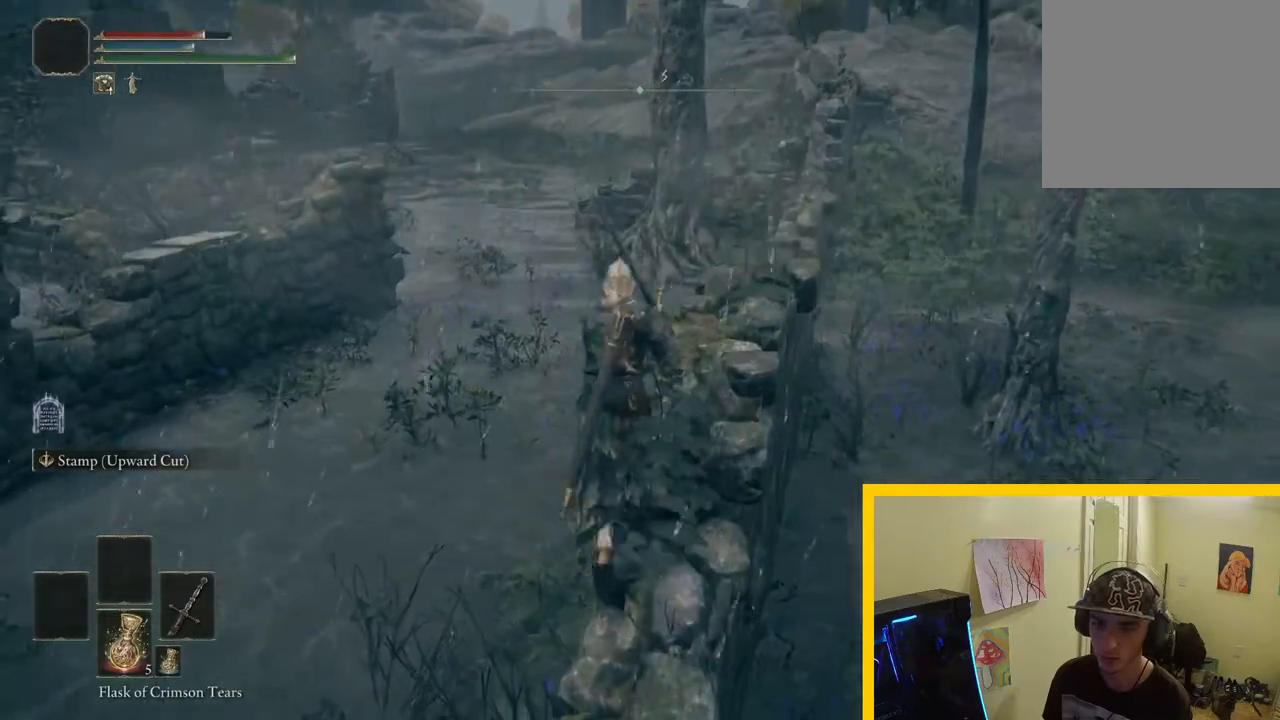
Gameplay with a controller (Xbox layout); each line is a JSON object with the inputs held at the frame after it. "events" lists button and stick changes between this image and that frame as [ms after this image, input, new state], when the widget could be followed in between.
{"buttons": [], "left_stick": "up-right", "right_stick": "down-left", "events": [[17, "left_stick", "up-right"], [17, "right_stick", "center"], [150, "right_stick", "down-left"]]}
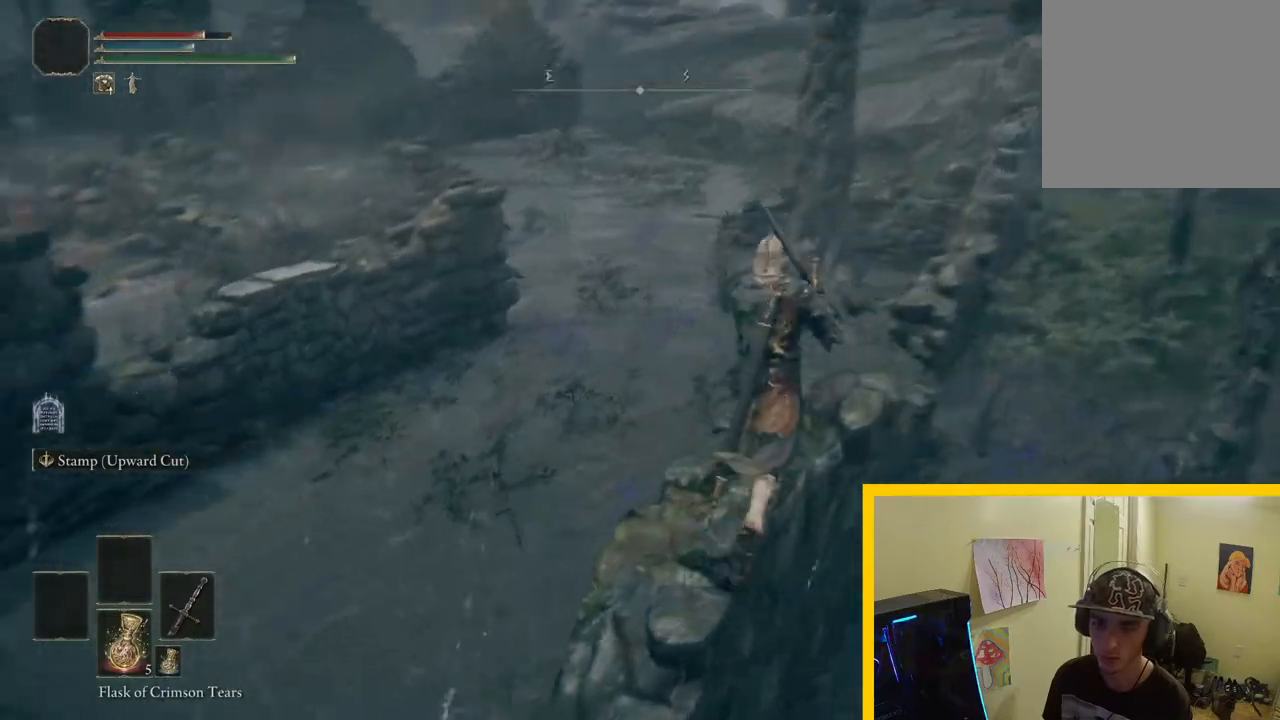
{"buttons": [], "left_stick": "center", "right_stick": "center", "events": [[183, "right_stick", "left"], [467, "left_stick", "center"], [483, "right_stick", "center"]]}
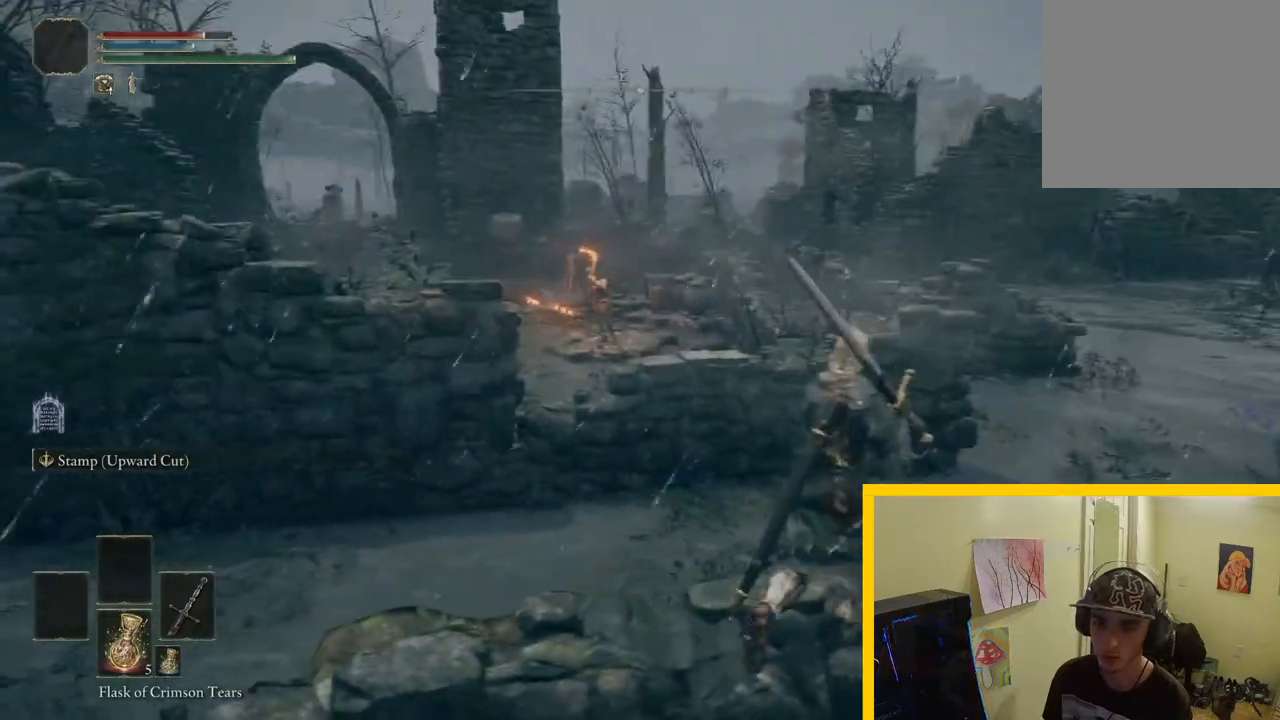
{"buttons": [], "left_stick": "center", "right_stick": "center", "events": []}
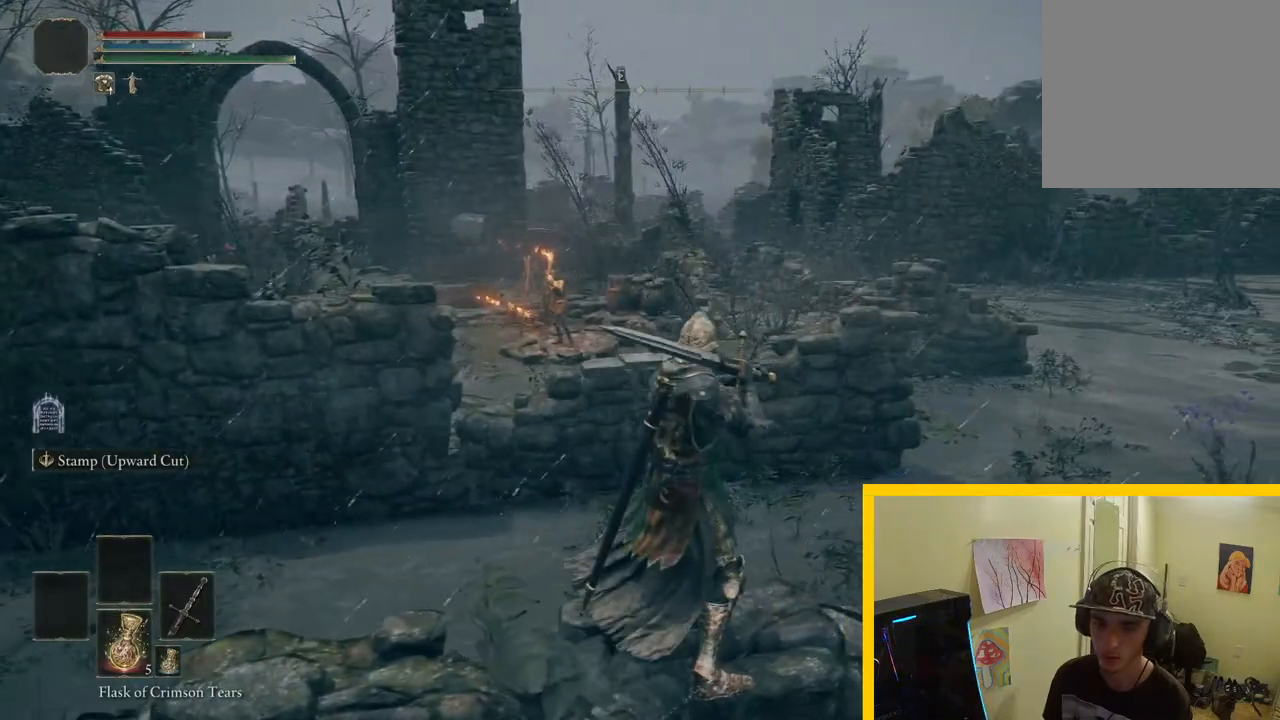
{"buttons": [], "left_stick": "up-right", "right_stick": "right", "events": [[233, "right_stick", "right"], [367, "left_stick", "right"], [433, "left_stick", "up-right"]]}
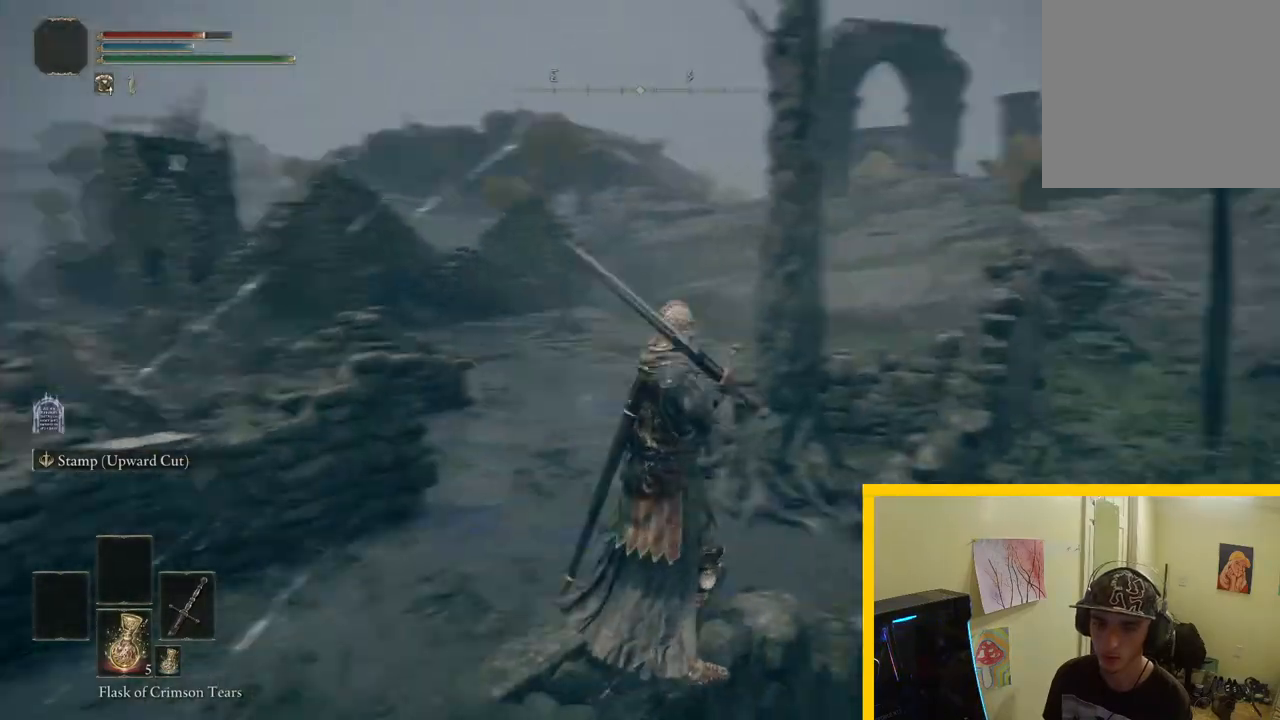
{"buttons": [], "left_stick": "up", "right_stick": "center", "events": [[100, "left_stick", "up"], [217, "right_stick", "center"]]}
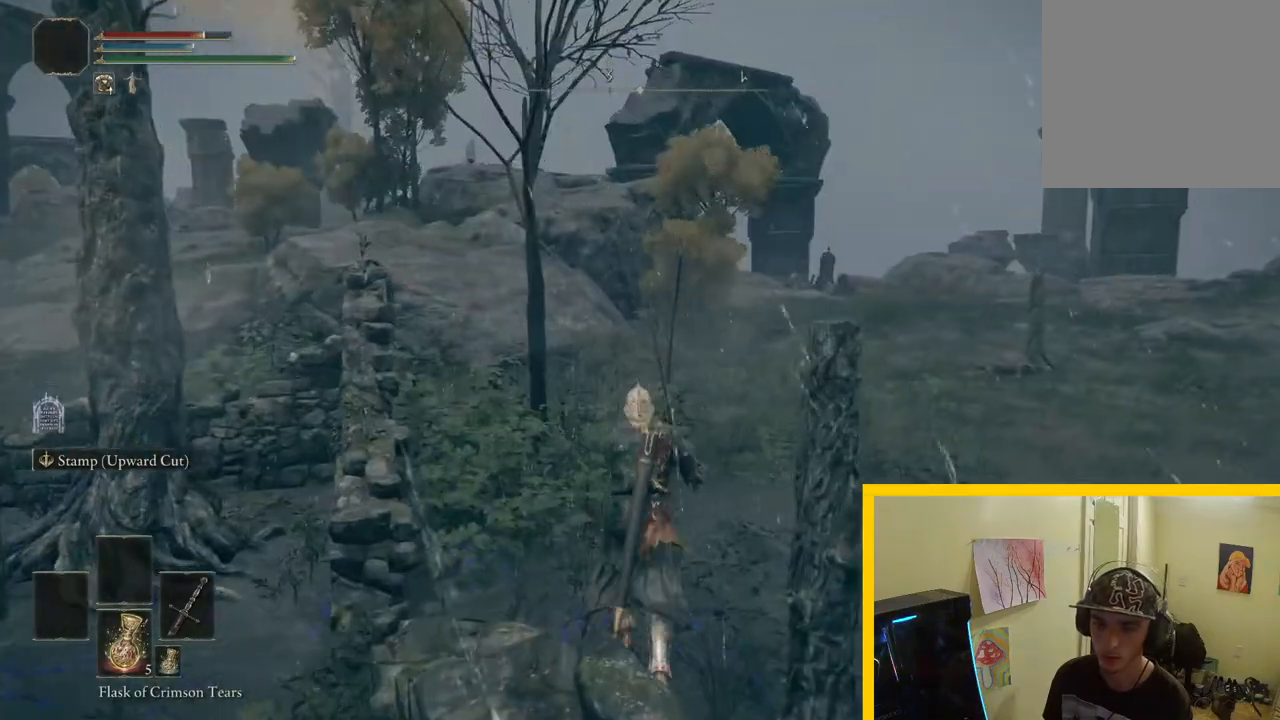
{"buttons": [], "left_stick": "up-left", "right_stick": "right", "events": [[117, "right_stick", "right"], [150, "left_stick", "up-left"]]}
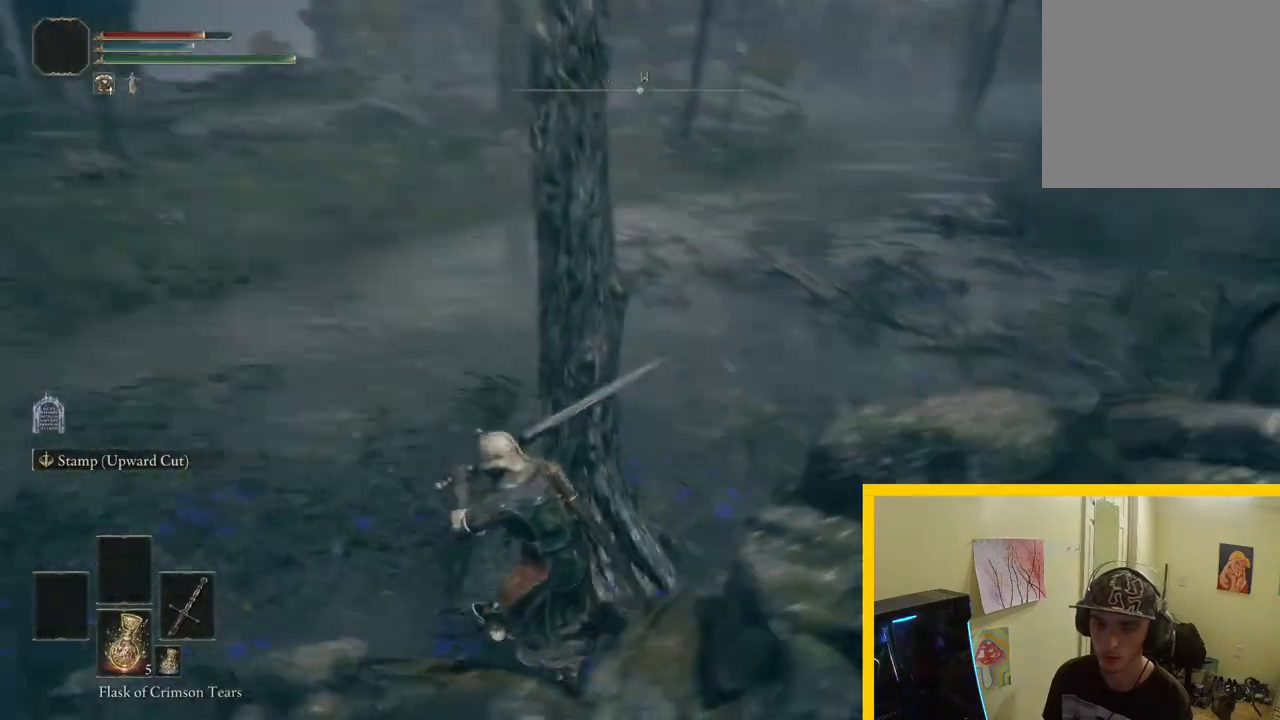
{"buttons": [], "left_stick": "up-left", "right_stick": "up-right", "events": [[50, "right_stick", "up-right"]]}
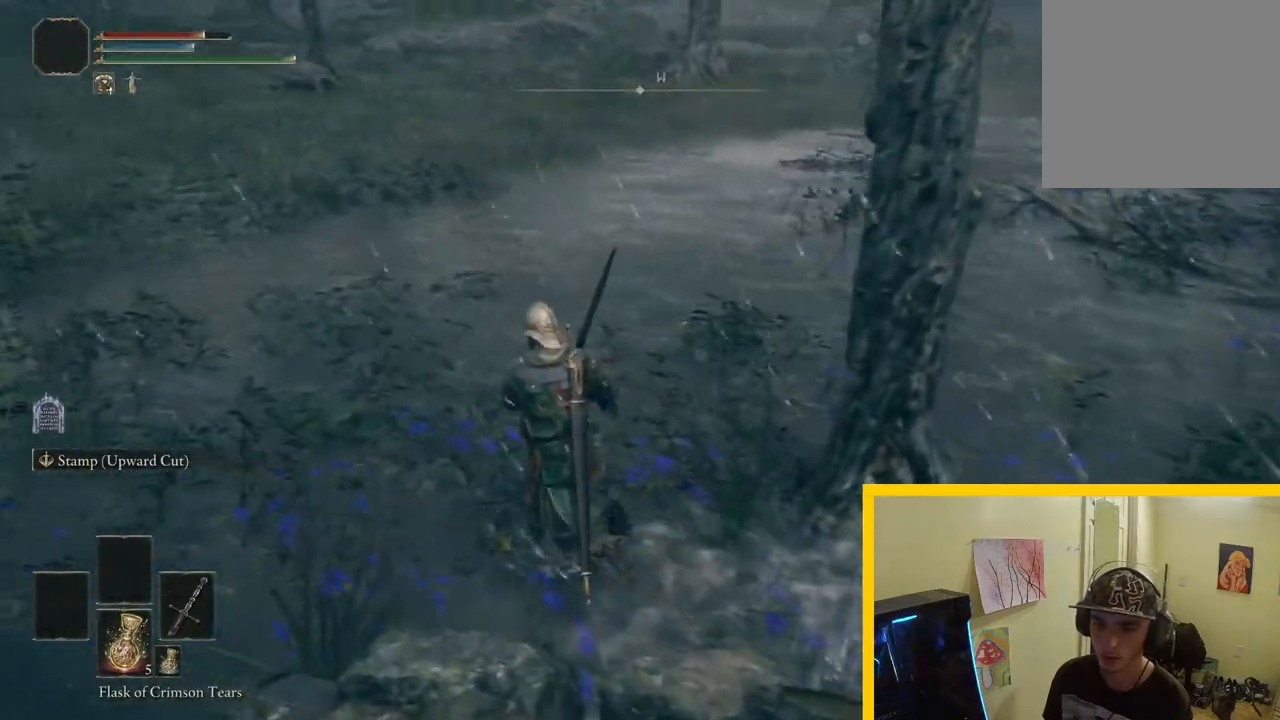
{"buttons": [], "left_stick": "up-left", "right_stick": "up-right", "events": []}
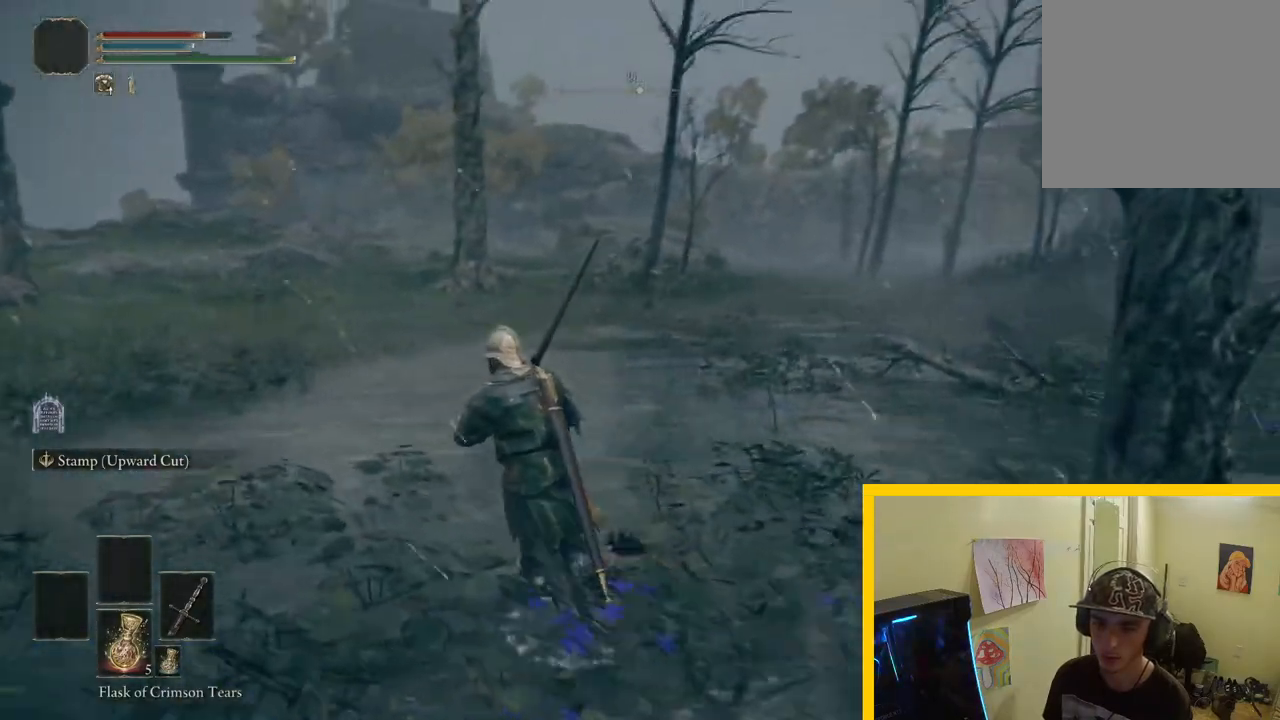
{"buttons": [], "left_stick": "up-left", "right_stick": "left", "events": [[117, "right_stick", "right"], [417, "right_stick", "center"], [483, "right_stick", "left"]]}
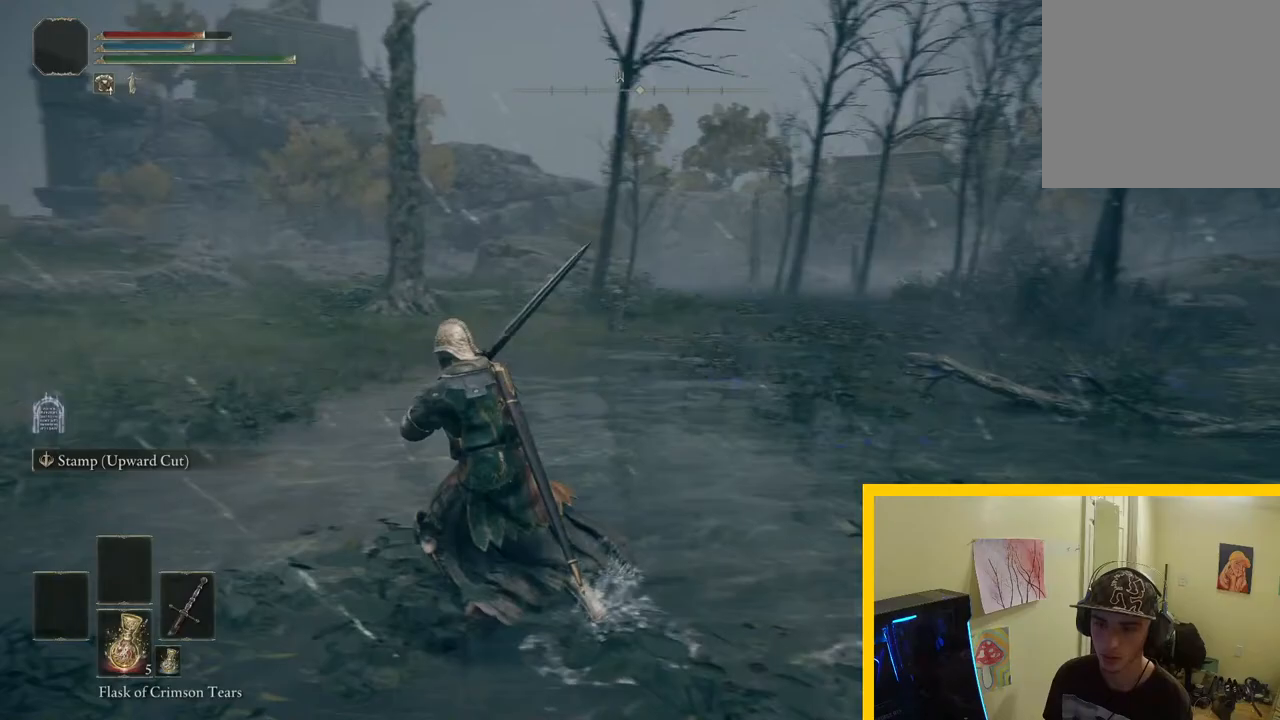
{"buttons": [], "left_stick": "up", "right_stick": "center", "events": [[350, "left_stick", "up"], [483, "right_stick", "center"]]}
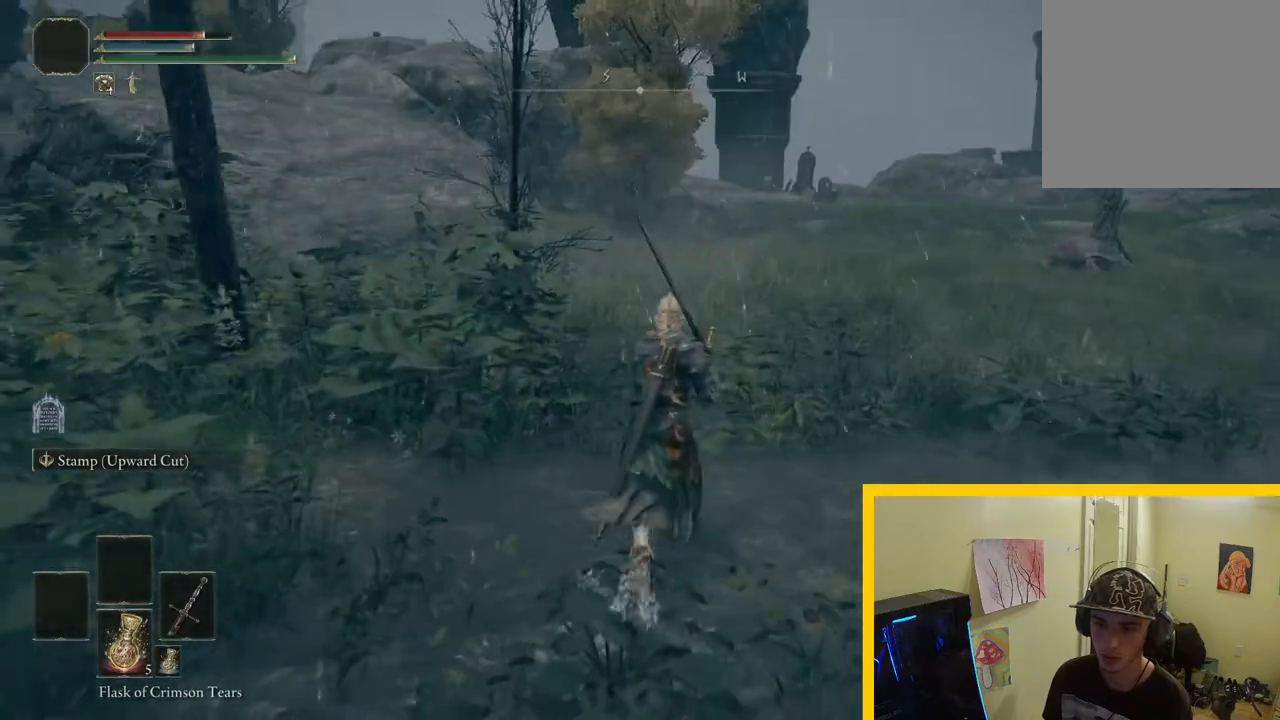
{"buttons": [], "left_stick": "up", "right_stick": "left", "events": [[483, "right_stick", "left"]]}
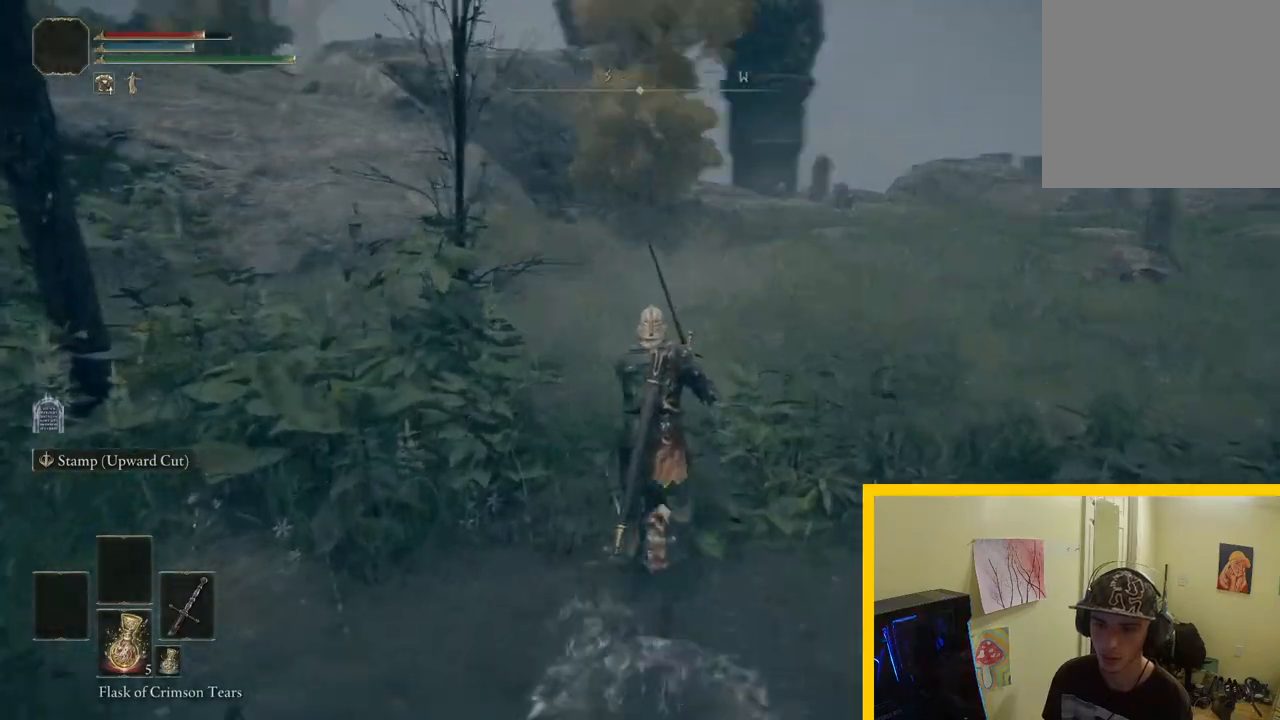
{"buttons": [], "left_stick": "up-right", "right_stick": "left", "events": [[33, "left_stick", "up-right"]]}
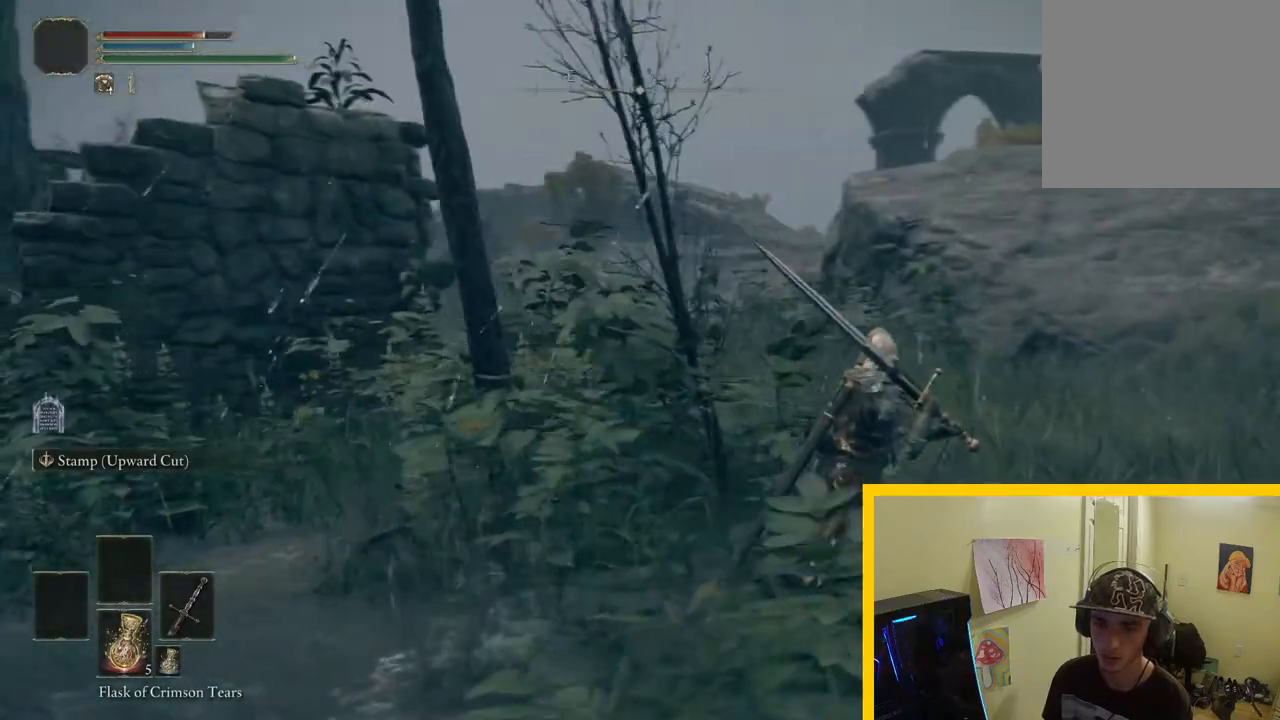
{"buttons": [], "left_stick": "up-right", "right_stick": "left", "events": []}
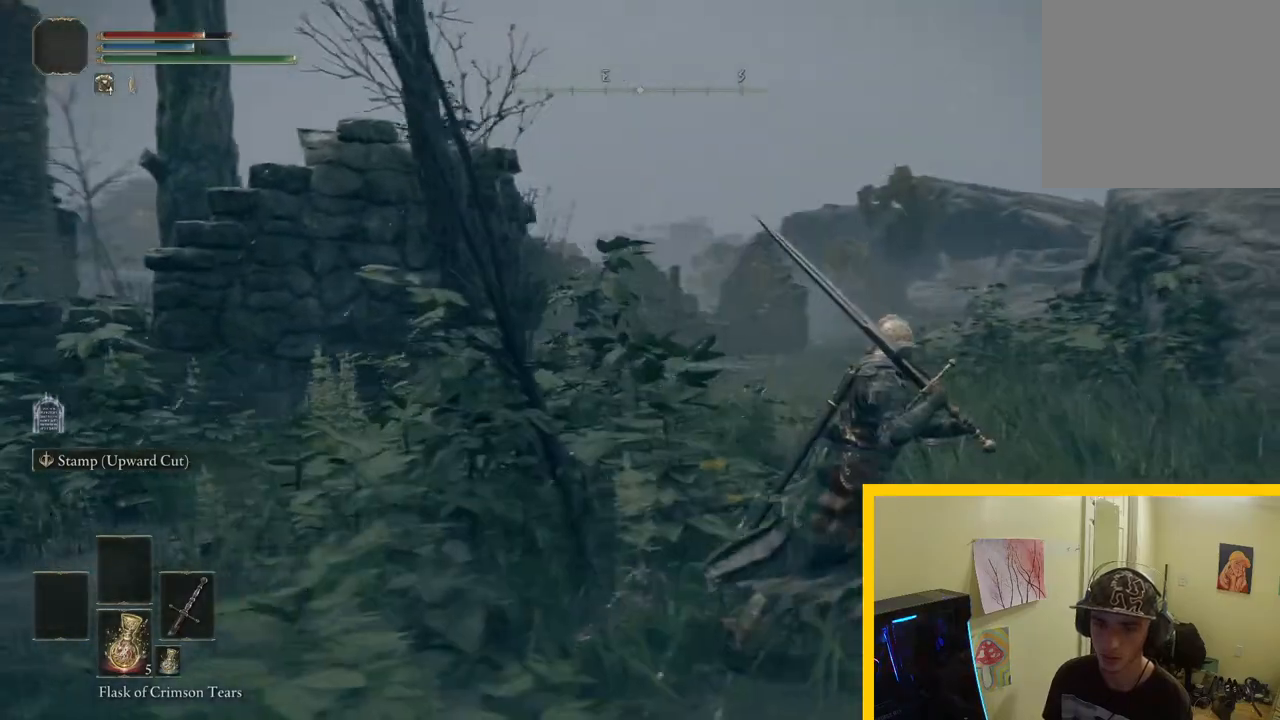
{"buttons": [], "left_stick": "right", "right_stick": "left", "events": [[33, "left_stick", "right"]]}
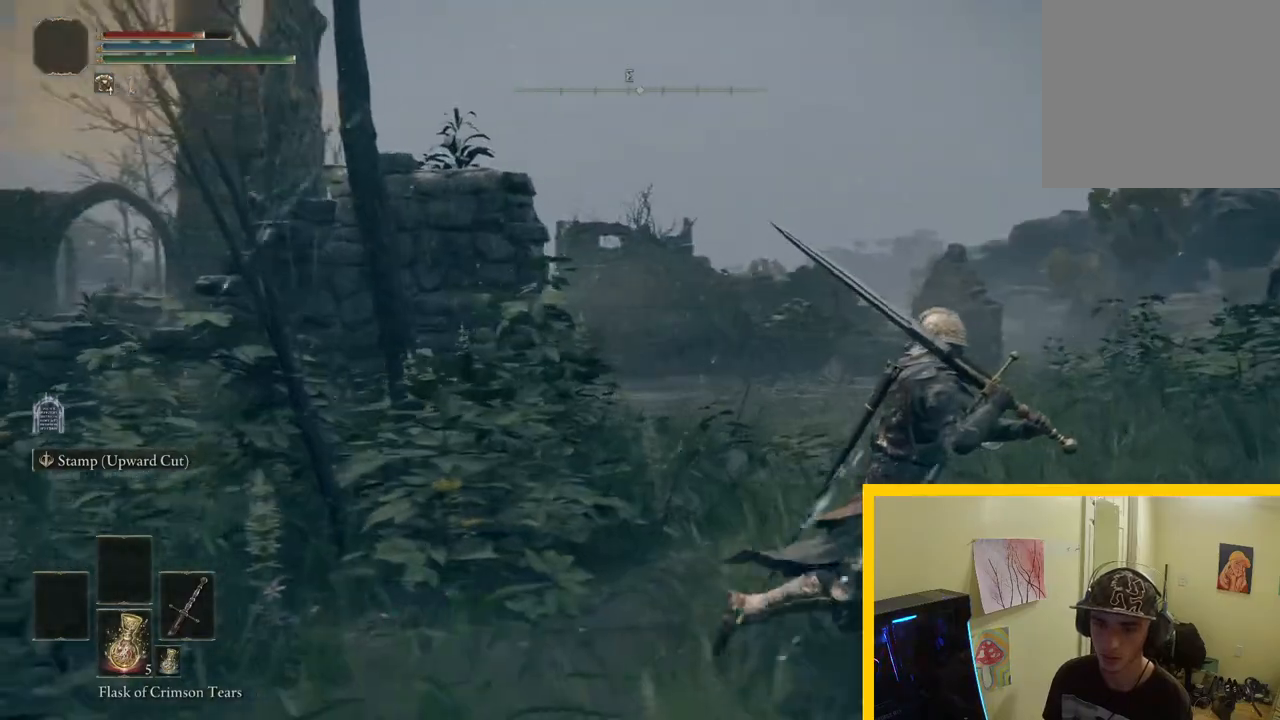
{"buttons": [], "left_stick": "right", "right_stick": "left", "events": []}
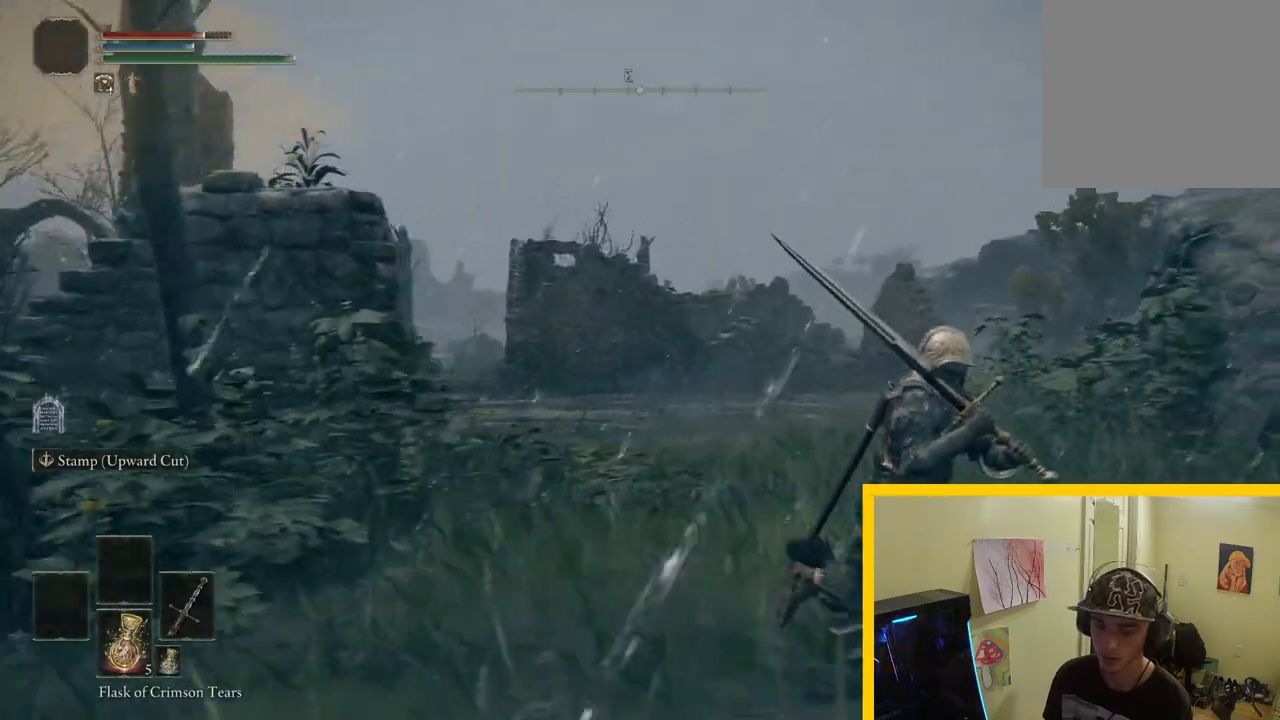
{"buttons": [], "left_stick": "right", "right_stick": "right", "events": [[250, "right_stick", "center"], [483, "right_stick", "right"]]}
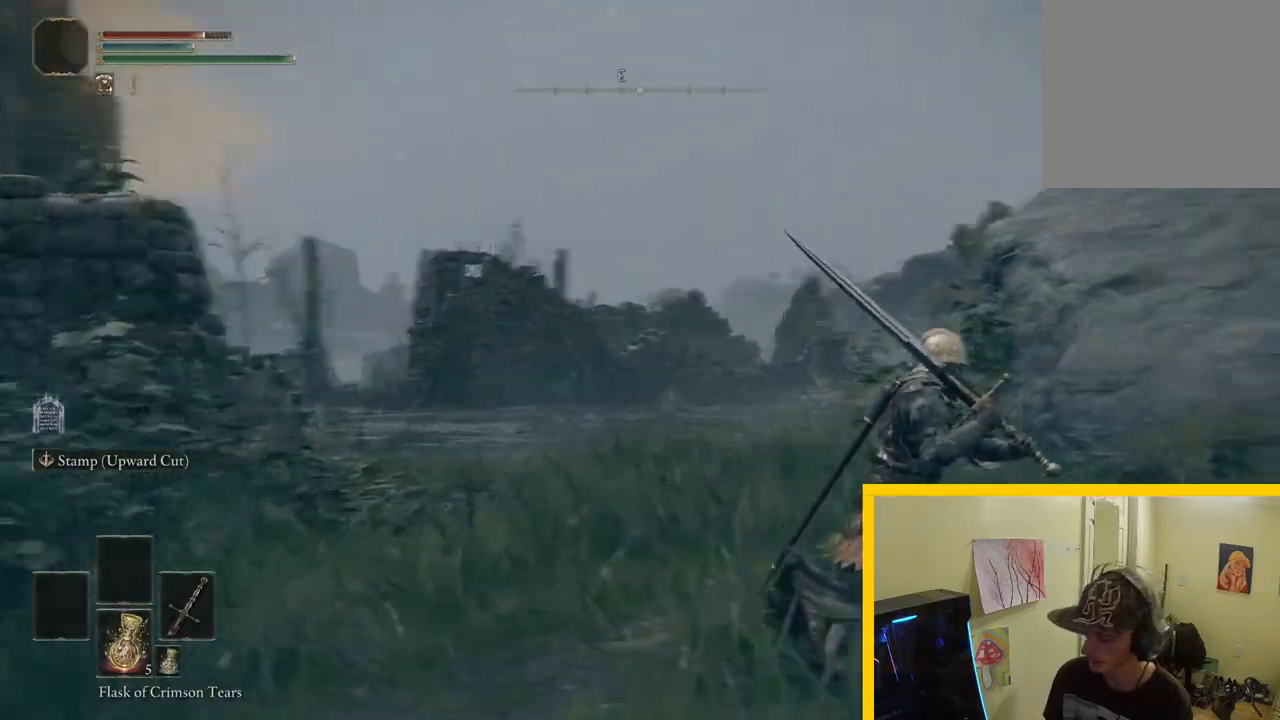
{"buttons": [], "left_stick": "up", "right_stick": "center", "events": [[233, "left_stick", "up-right"], [417, "right_stick", "center"], [467, "left_stick", "up"]]}
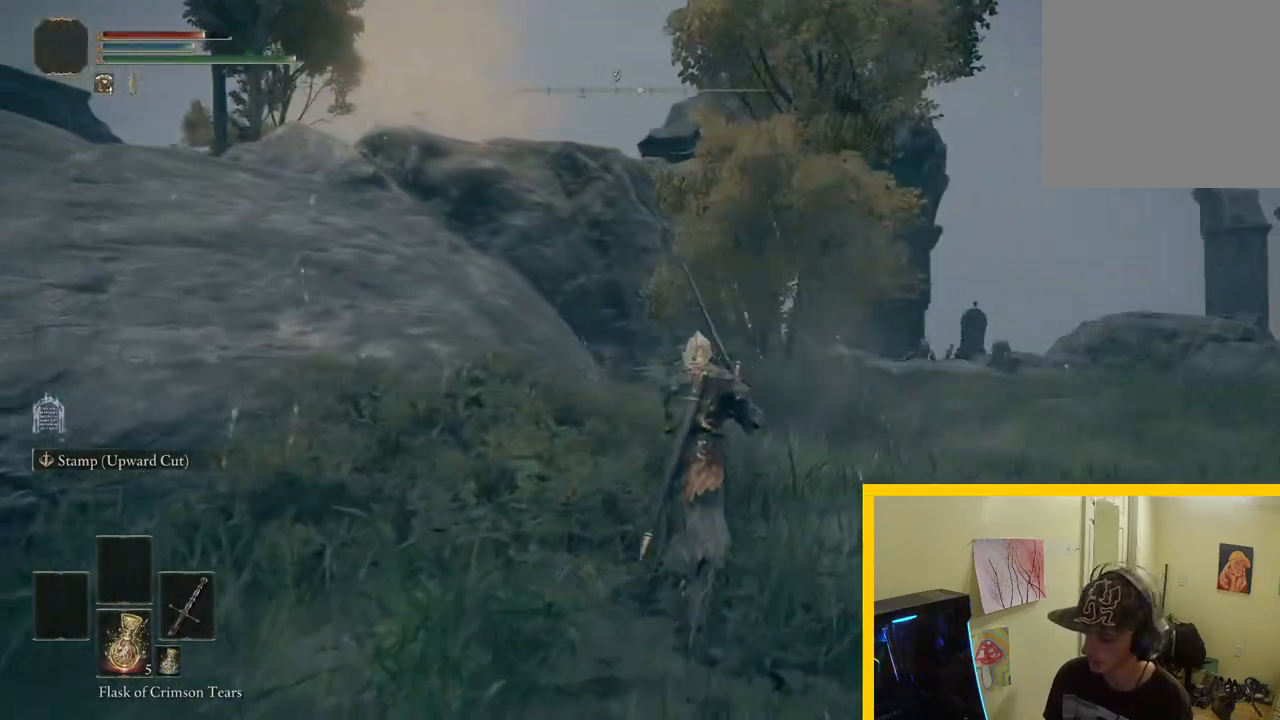
{"buttons": [], "left_stick": "up", "right_stick": "center", "events": []}
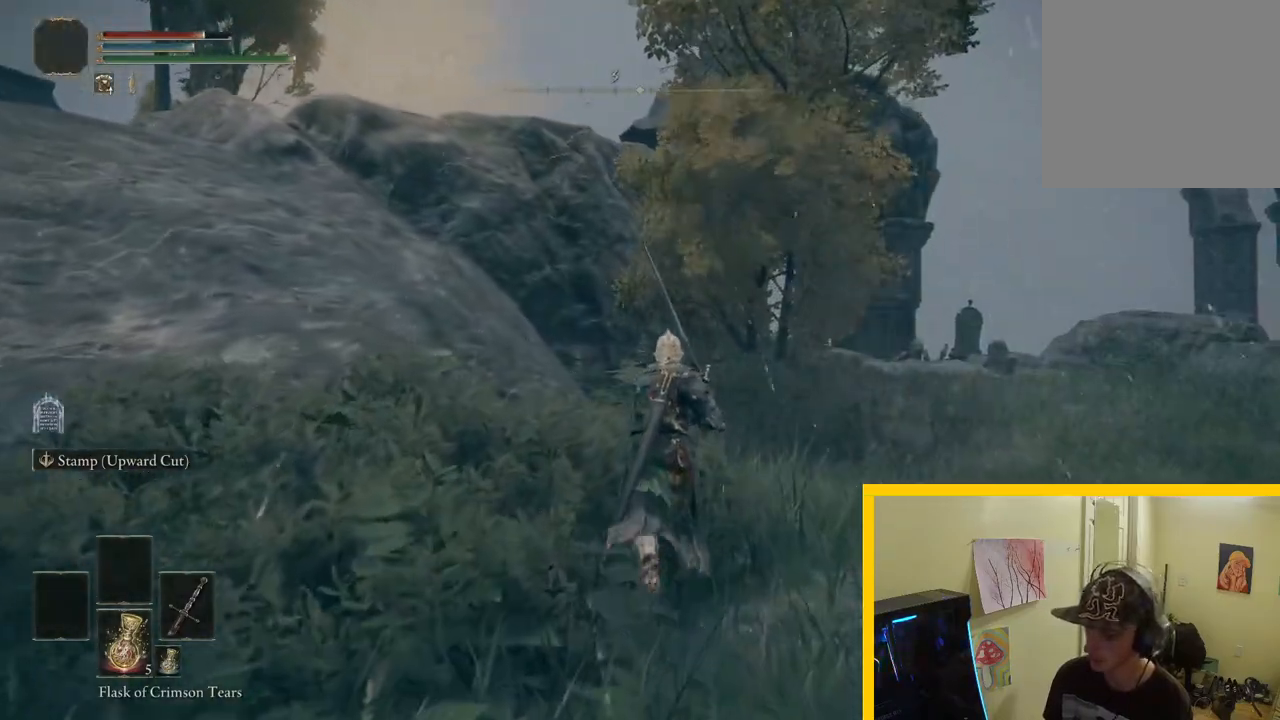
{"buttons": [], "left_stick": "up-right", "right_stick": "center", "events": [[467, "left_stick", "up-right"]]}
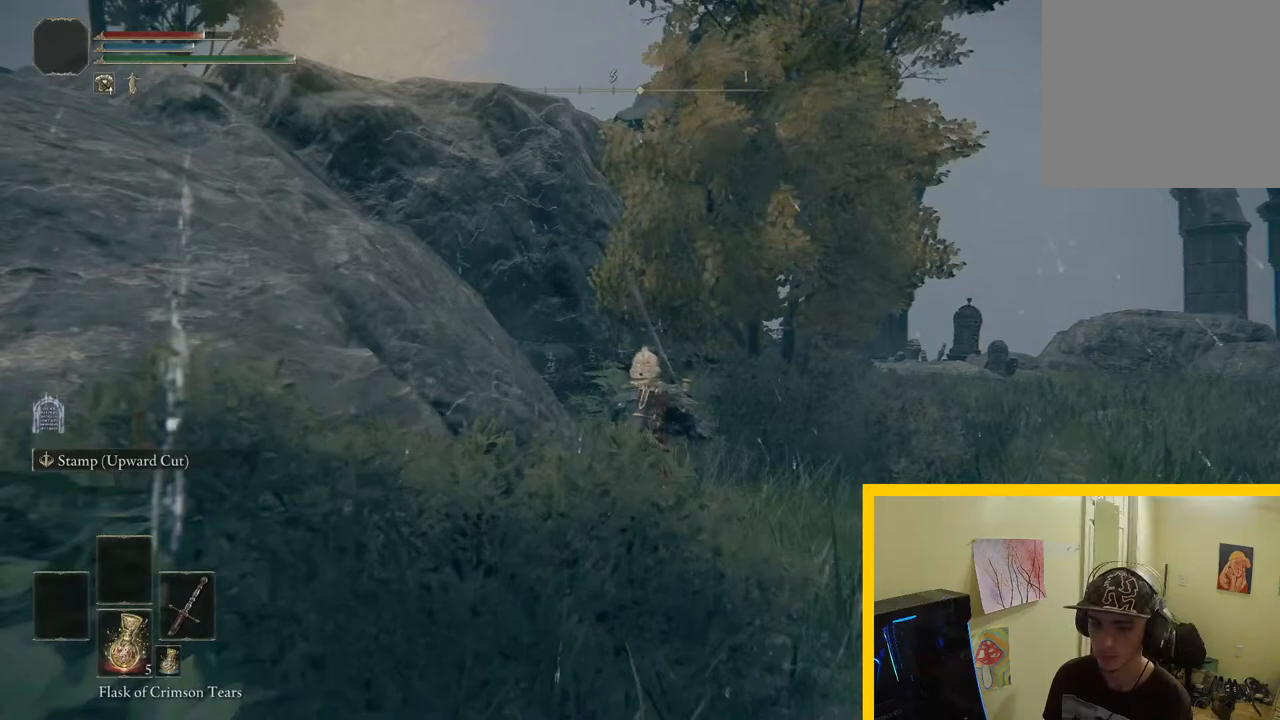
{"buttons": ["B"], "left_stick": "up-right", "right_stick": "center", "events": [[17, "right_stick", "right"], [83, "right_stick", "down-right"], [217, "right_stick", "center"], [500, "B", "down"]]}
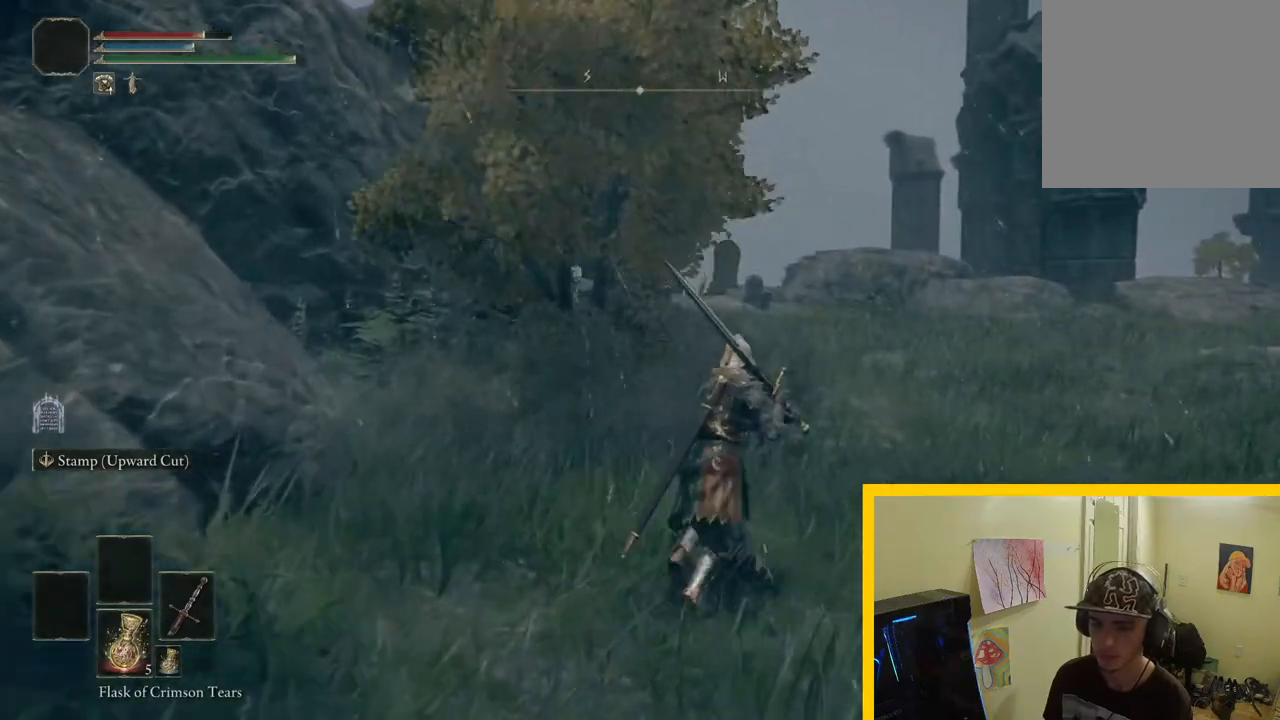
{"buttons": ["B"], "left_stick": "up", "right_stick": "center", "events": [[83, "left_stick", "up"]]}
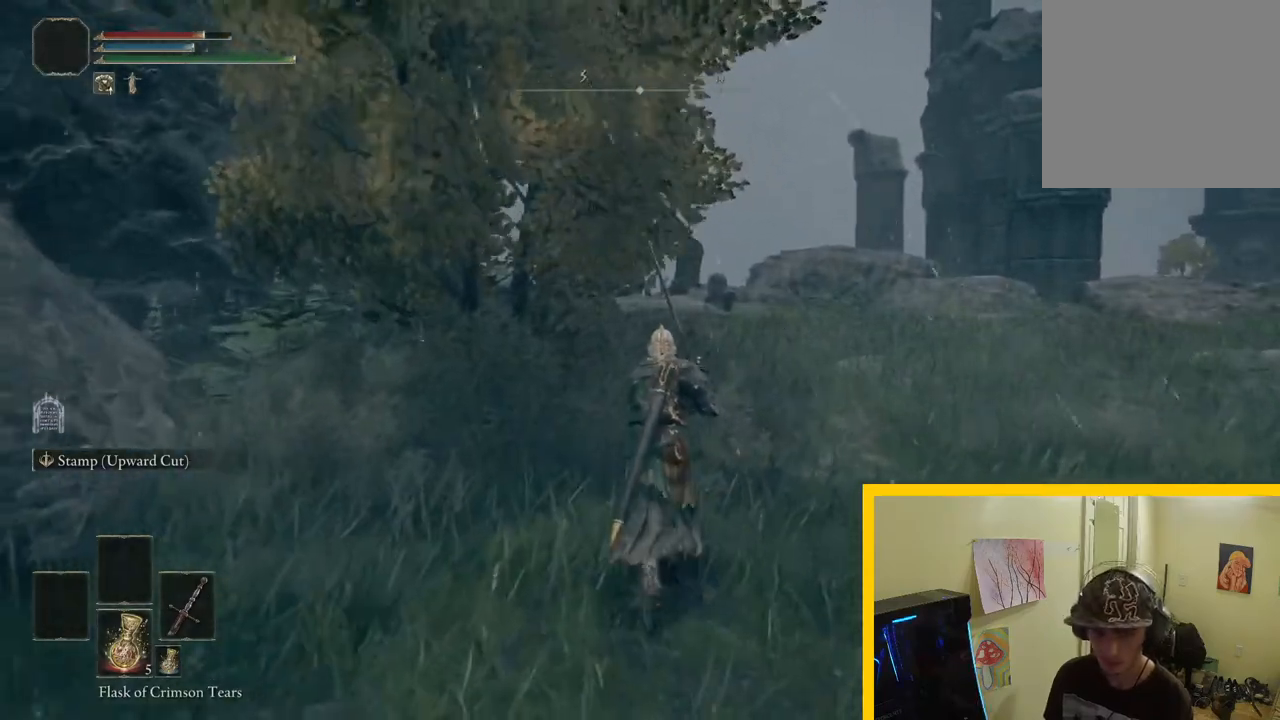
{"buttons": ["B"], "left_stick": "up", "right_stick": "center", "events": []}
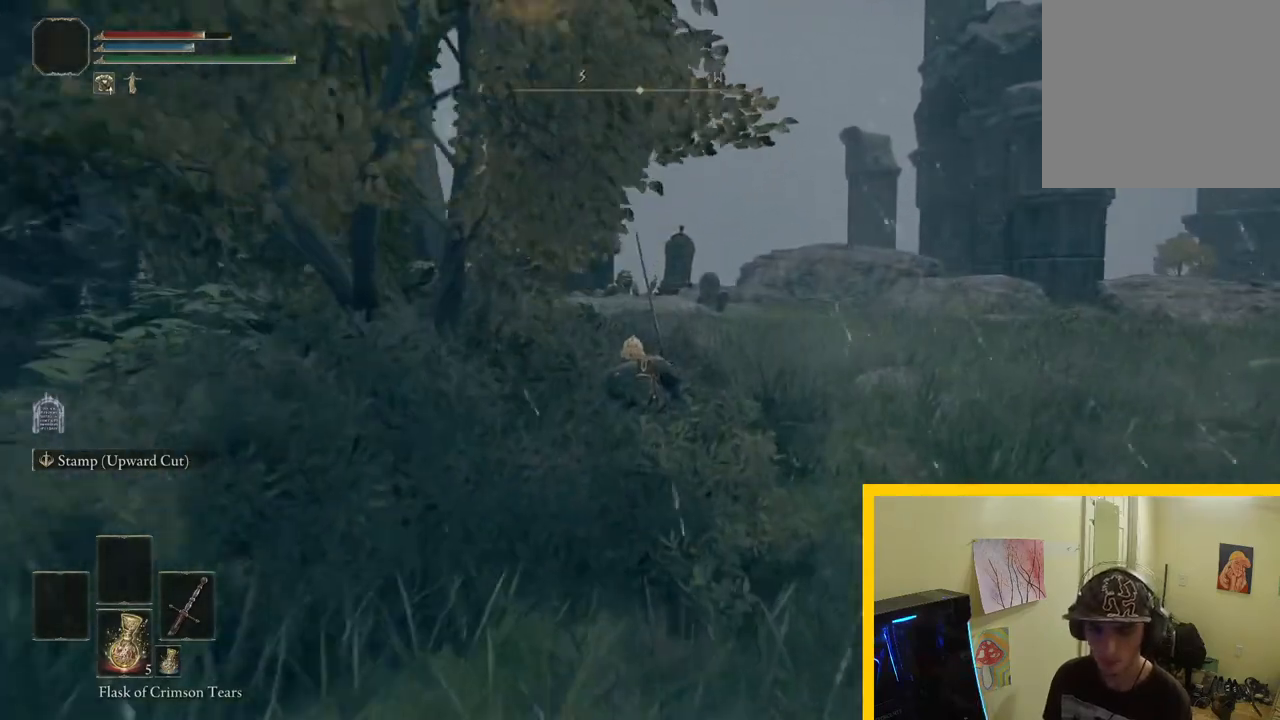
{"buttons": ["B"], "left_stick": "up", "right_stick": "center", "events": []}
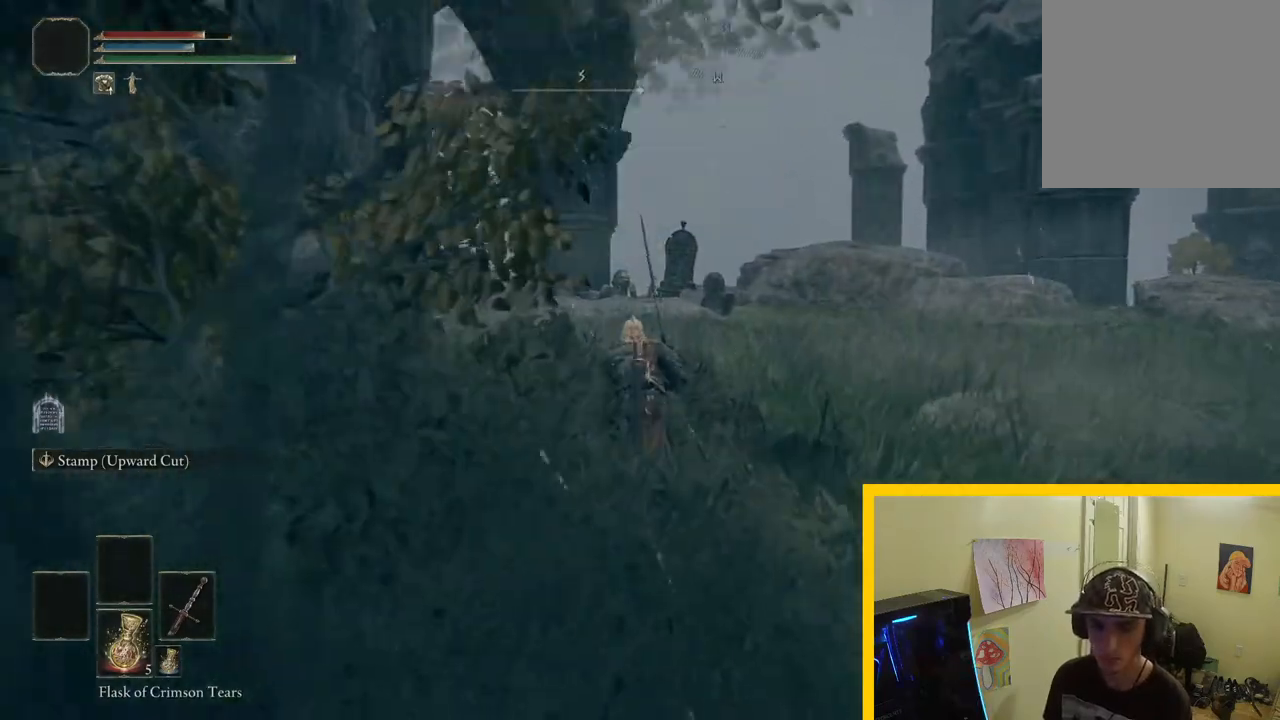
{"buttons": ["B"], "left_stick": "up", "right_stick": "center", "events": []}
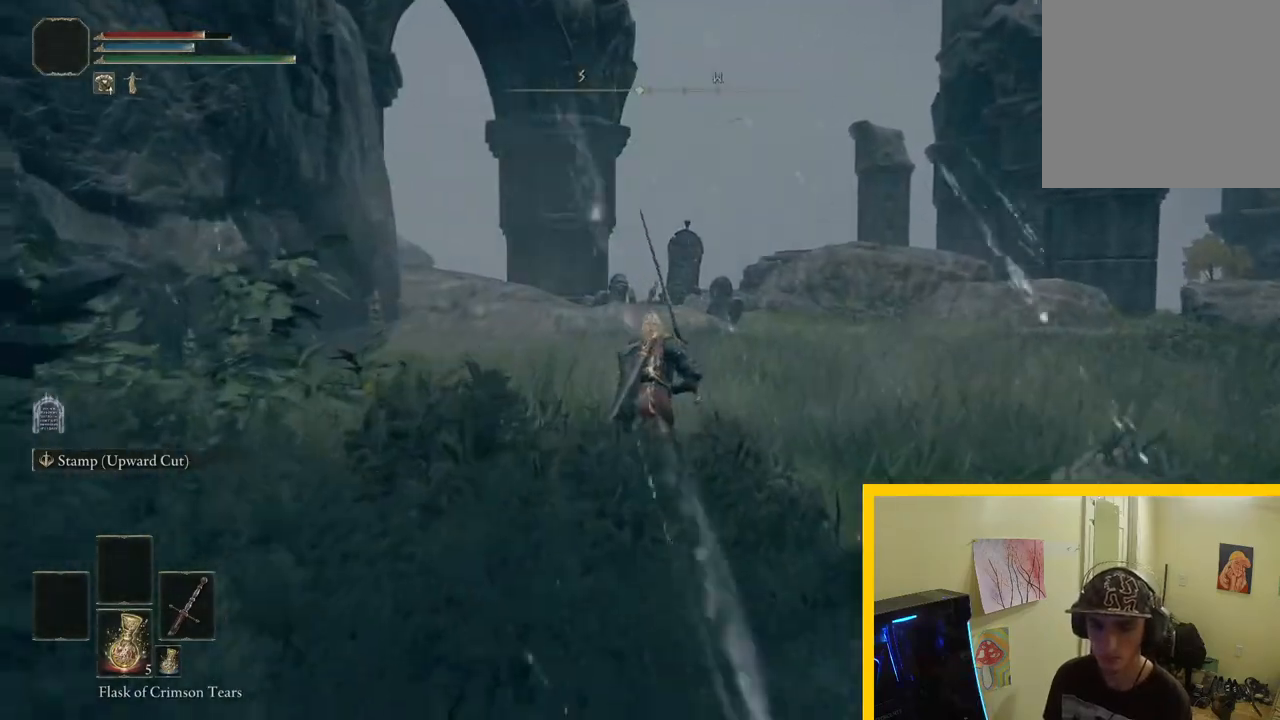
{"buttons": ["B"], "left_stick": "up", "right_stick": "center", "events": []}
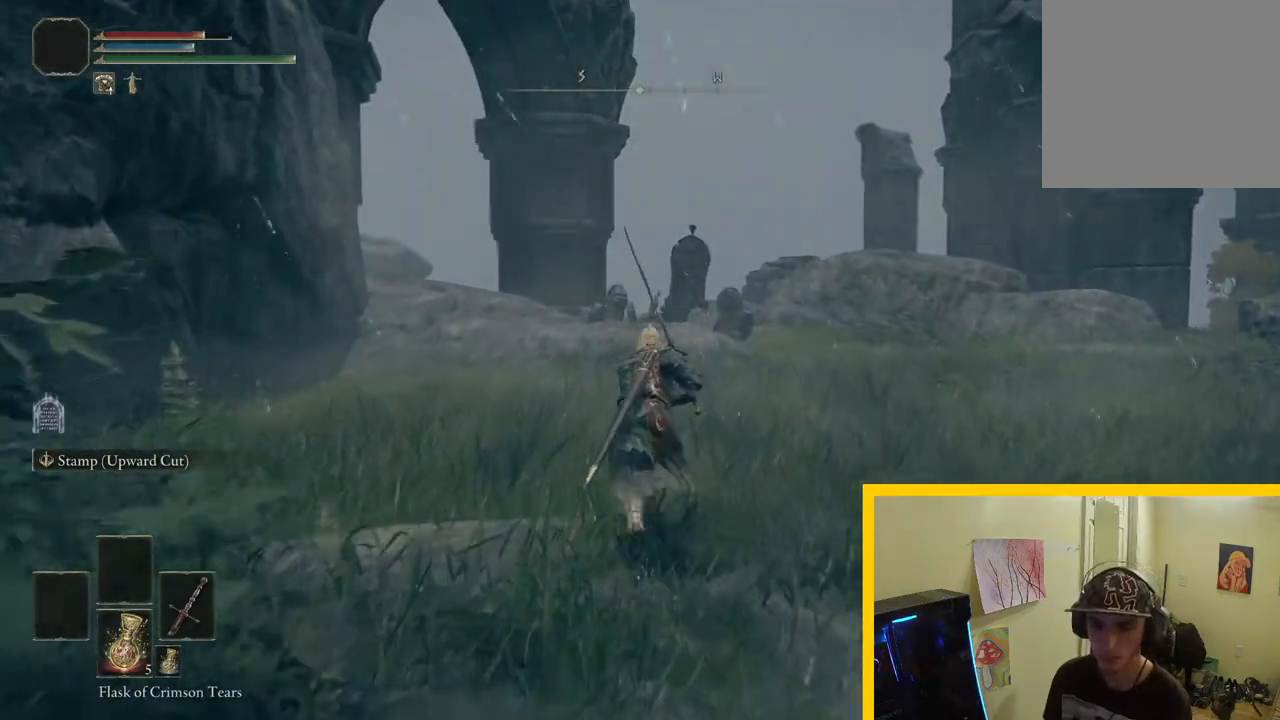
{"buttons": ["B"], "left_stick": "up", "right_stick": "center", "events": []}
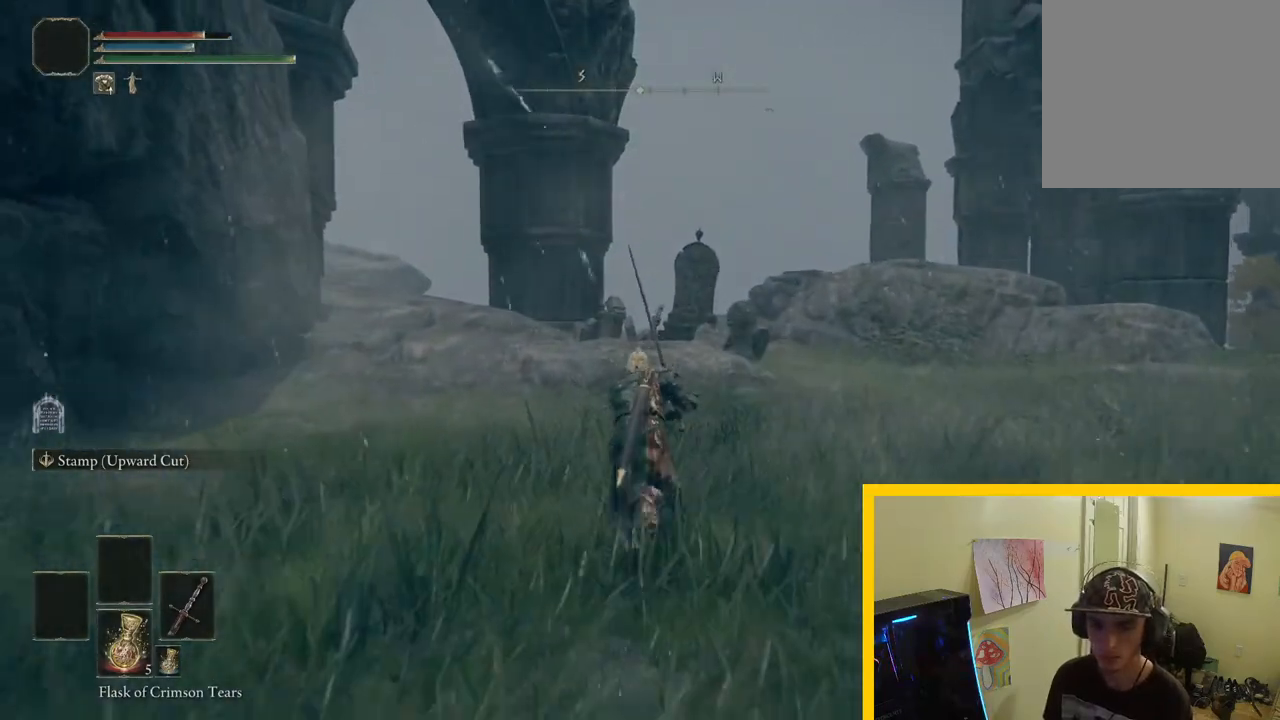
{"buttons": ["B"], "left_stick": "up", "right_stick": "center", "events": []}
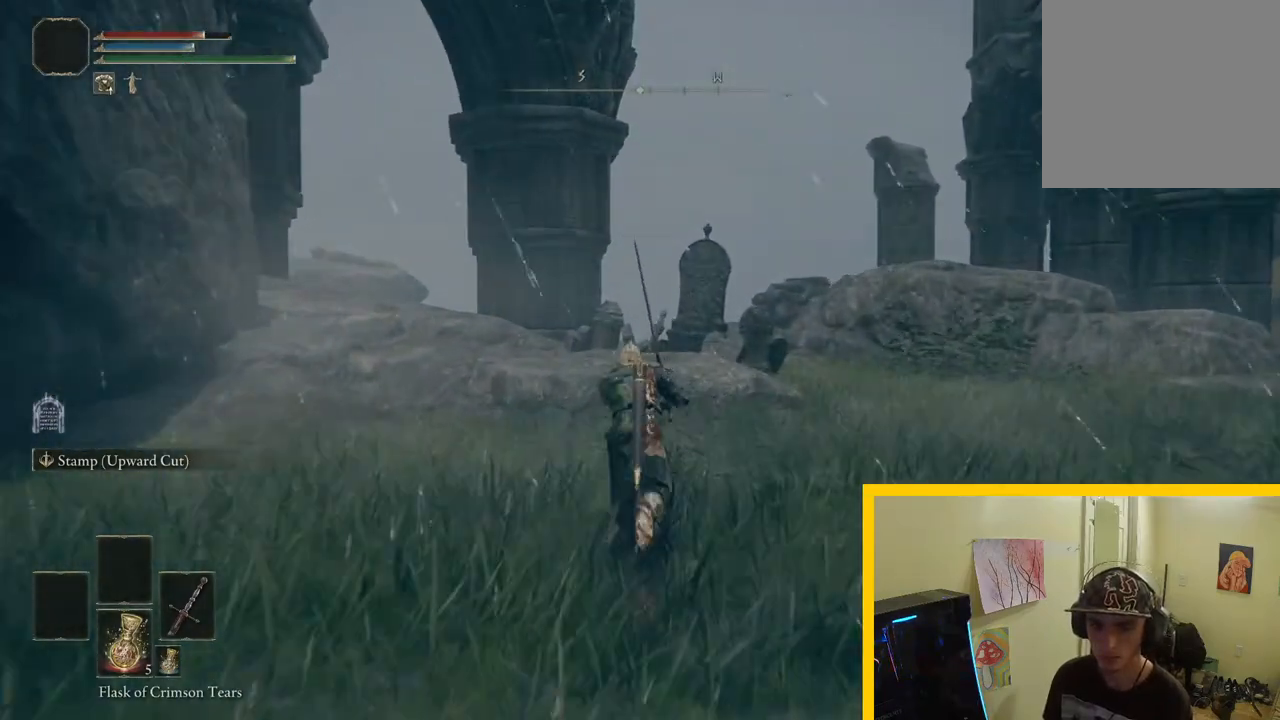
{"buttons": [], "left_stick": "up-right", "right_stick": "center", "events": [[83, "B", "up"], [217, "right_stick", "down-left"], [400, "left_stick", "up-right"], [450, "right_stick", "center"]]}
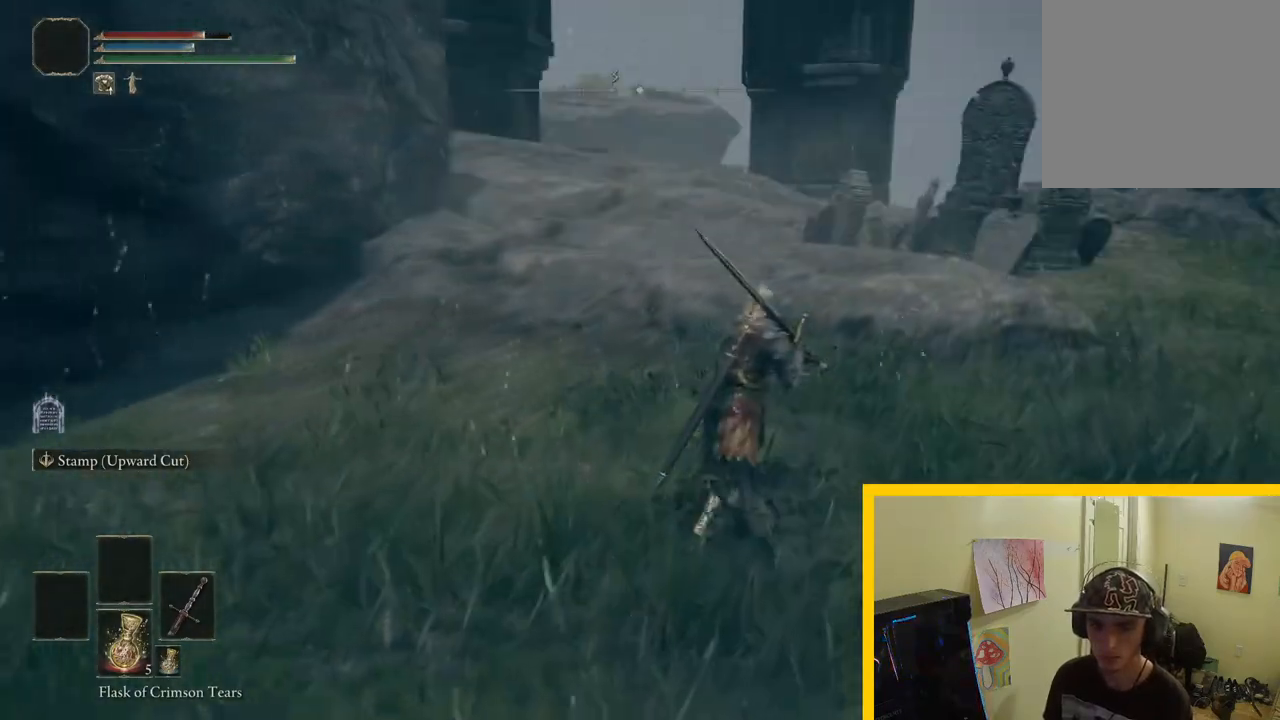
{"buttons": [], "left_stick": "up-right", "right_stick": "center", "events": []}
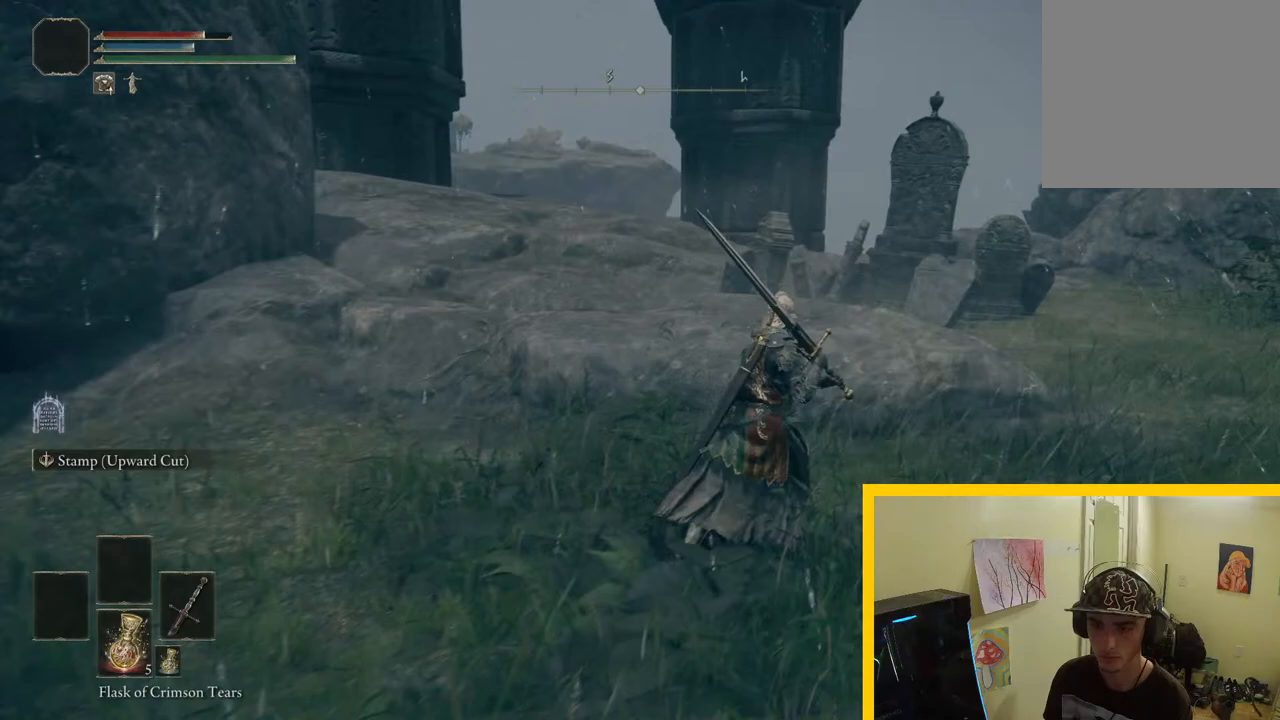
{"buttons": [], "left_stick": "up-right", "right_stick": "down-left", "events": [[183, "right_stick", "down-left"]]}